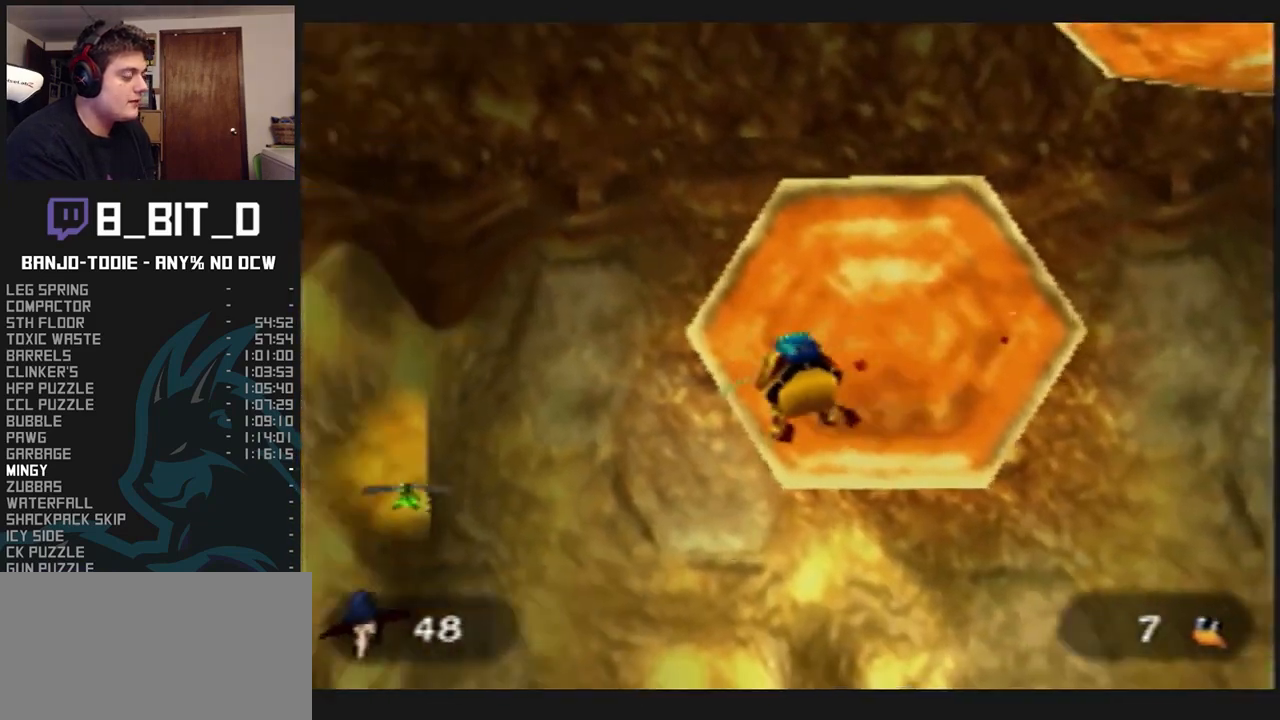
Gameplay with a controller (Nintendo layout); each line is a JSON object with the inputs held at the frame after it (dt_ms = milliseconds from this image to that frame). "events" lists button and stick changes between this image and that frame as [ms after this image, input, new state], when the widget could be followed in between. Not read: L3 R3.
{"dt_ms": 500, "buttons": ["L1", "R1", "Z"], "left_stick": "up-right", "events": [[133, "left_stick", "center"], [200, "left_stick", "up-right"]]}
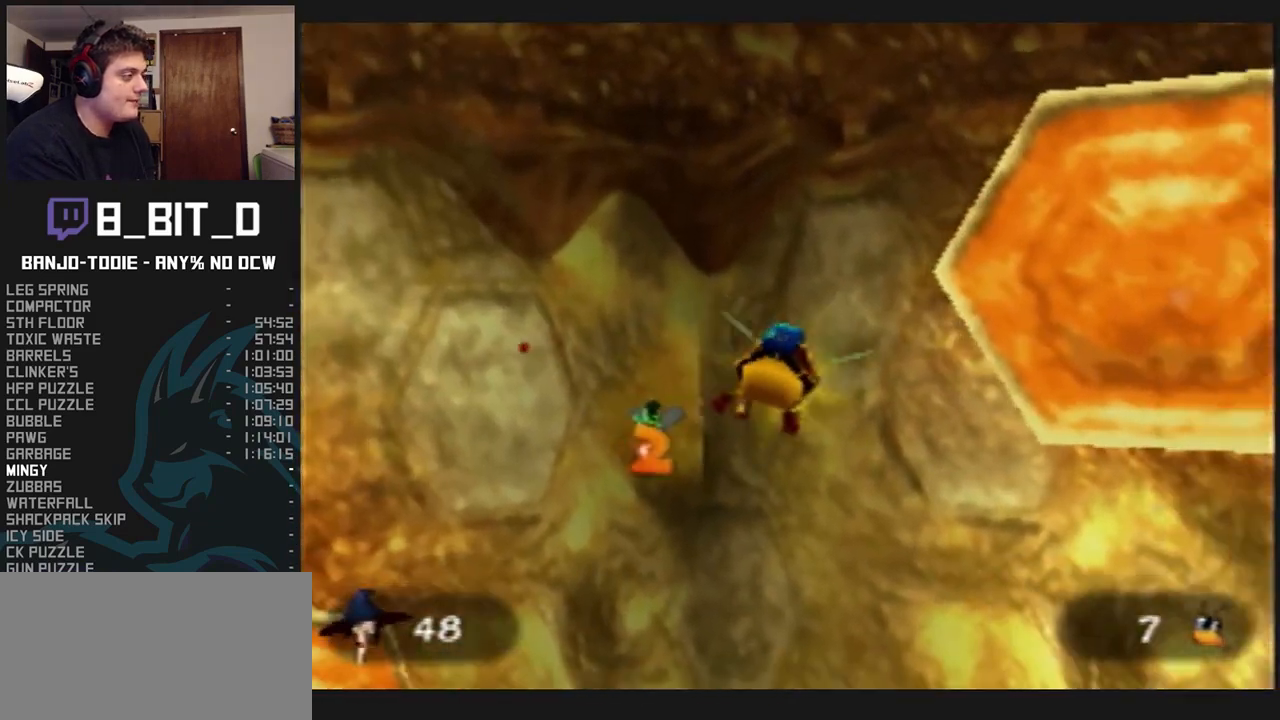
{"dt_ms": 1000, "buttons": ["L1", "R1", "Z"], "left_stick": "down-left", "events": [[133, "left_stick", "right"], [500, "left_stick", "center"], [867, "left_stick", "down-left"]]}
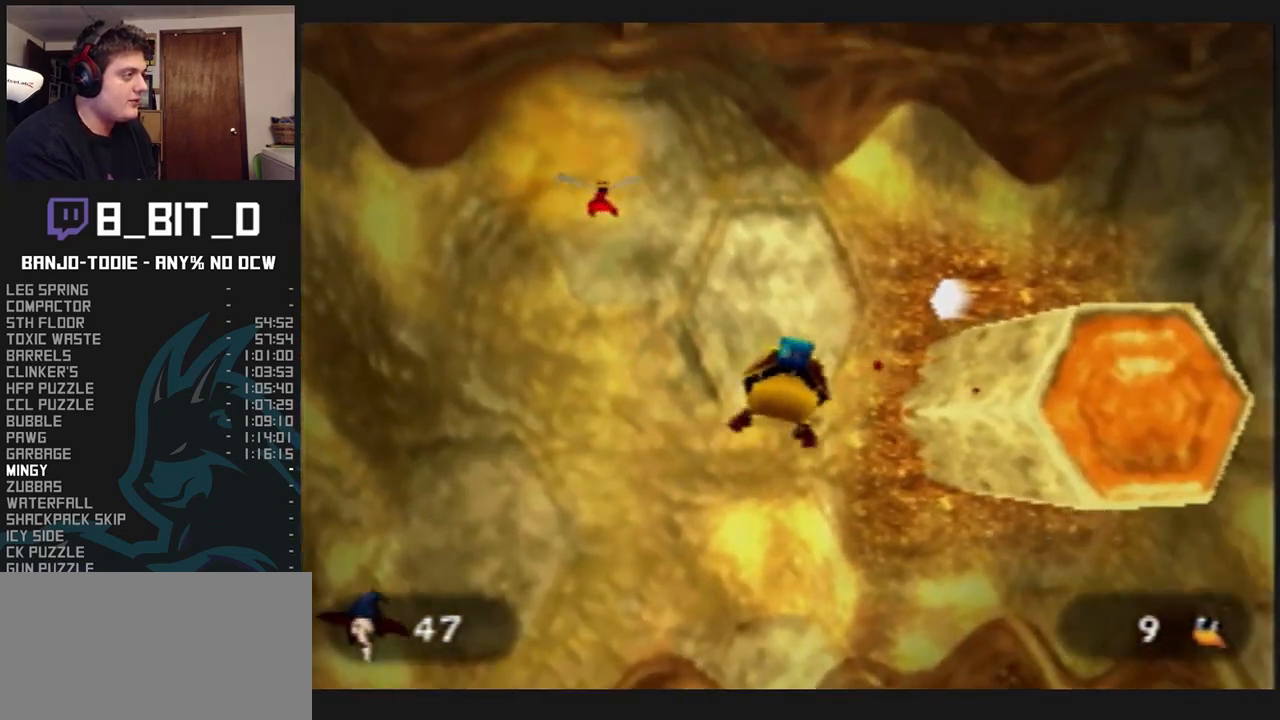
{"dt_ms": 500, "buttons": ["L1", "R1", "Z"], "left_stick": "right", "events": [[267, "left_stick", "up-right"], [333, "left_stick", "right"]]}
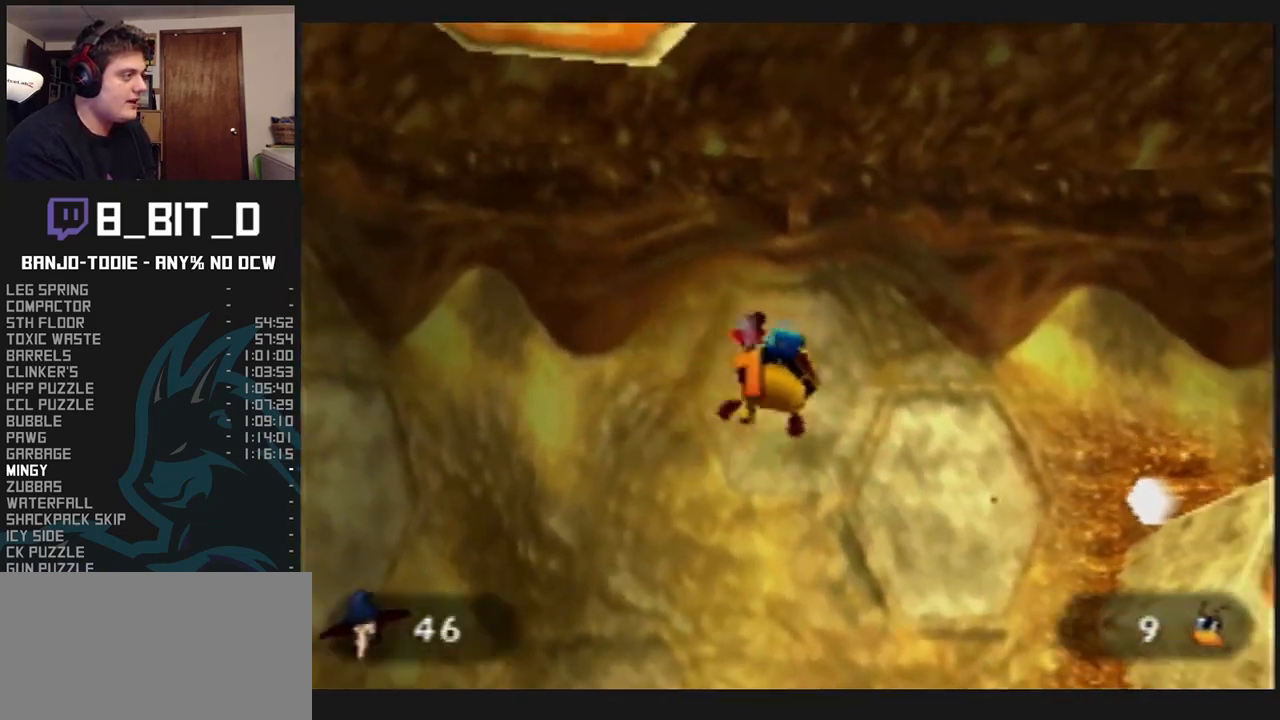
{"dt_ms": 500, "buttons": ["L1", "R1", "Z"], "left_stick": "right", "events": []}
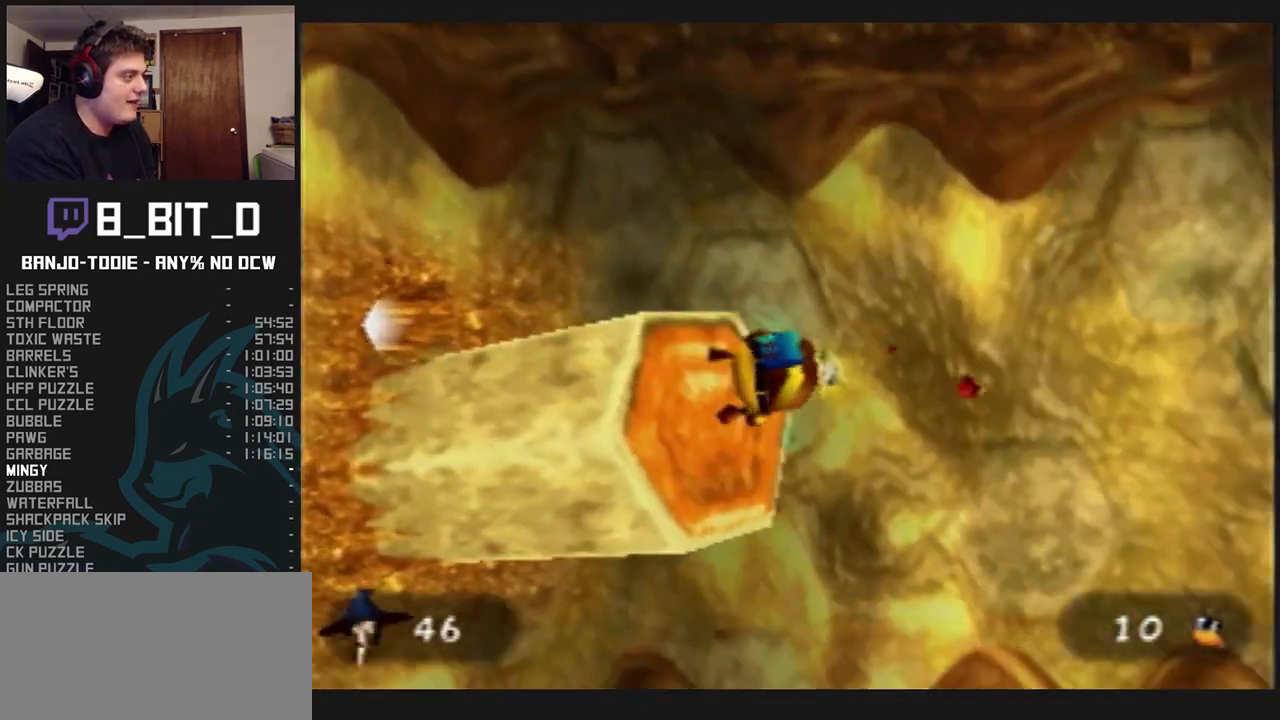
{"dt_ms": 1000, "buttons": ["L1", "R1", "Z"], "left_stick": "down-left", "events": [[33, "left_stick", "center"], [533, "left_stick", "down-right"], [633, "C_UP", "down"], [633, "START", "down"], [667, "C_UP", "up"], [667, "START", "up"], [667, "left_stick", "right"], [767, "left_stick", "center"], [933, "left_stick", "down-left"]]}
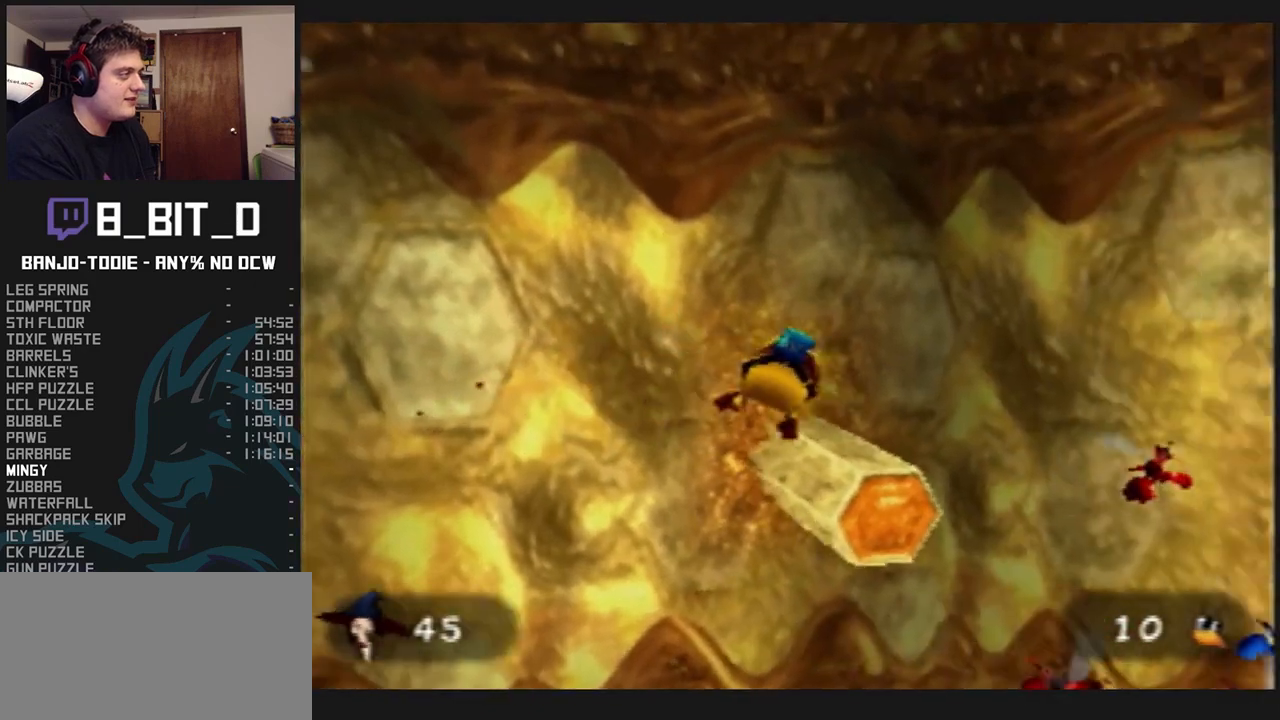
{"dt_ms": 500, "buttons": ["L1", "R1", "Z"], "left_stick": "right", "events": [[233, "left_stick", "down"], [500, "left_stick", "right"]]}
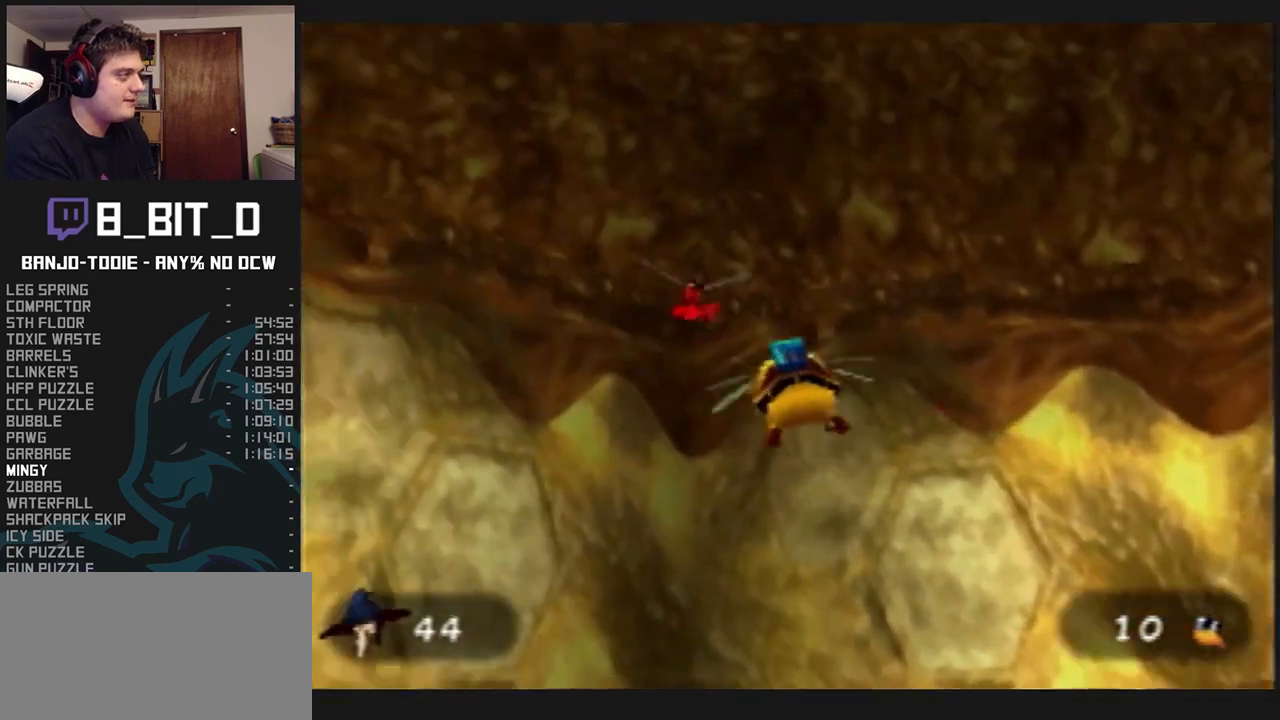
{"dt_ms": 500, "buttons": ["L1", "R1", "Z"], "left_stick": "up-right", "events": [[267, "left_stick", "up-right"]]}
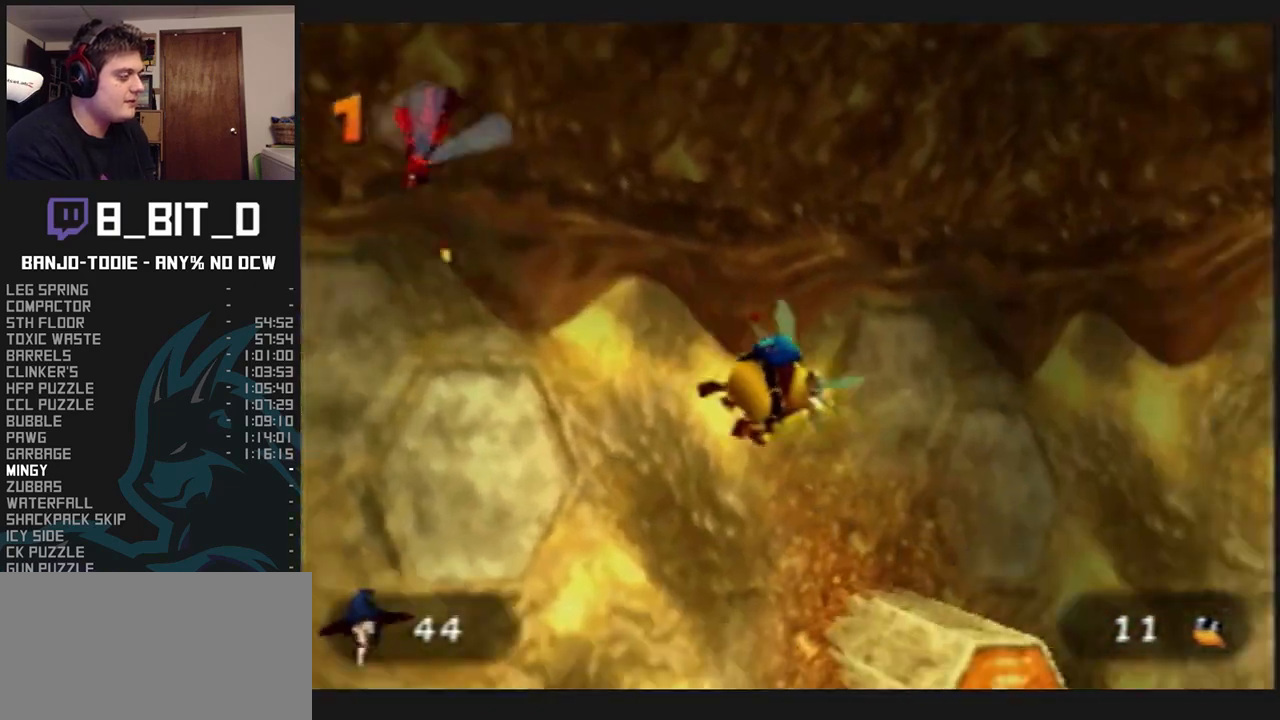
{"dt_ms": 1000, "buttons": ["L1", "R1", "Z"], "left_stick": "down-left", "events": [[200, "left_stick", "center"], [733, "left_stick", "down-left"]]}
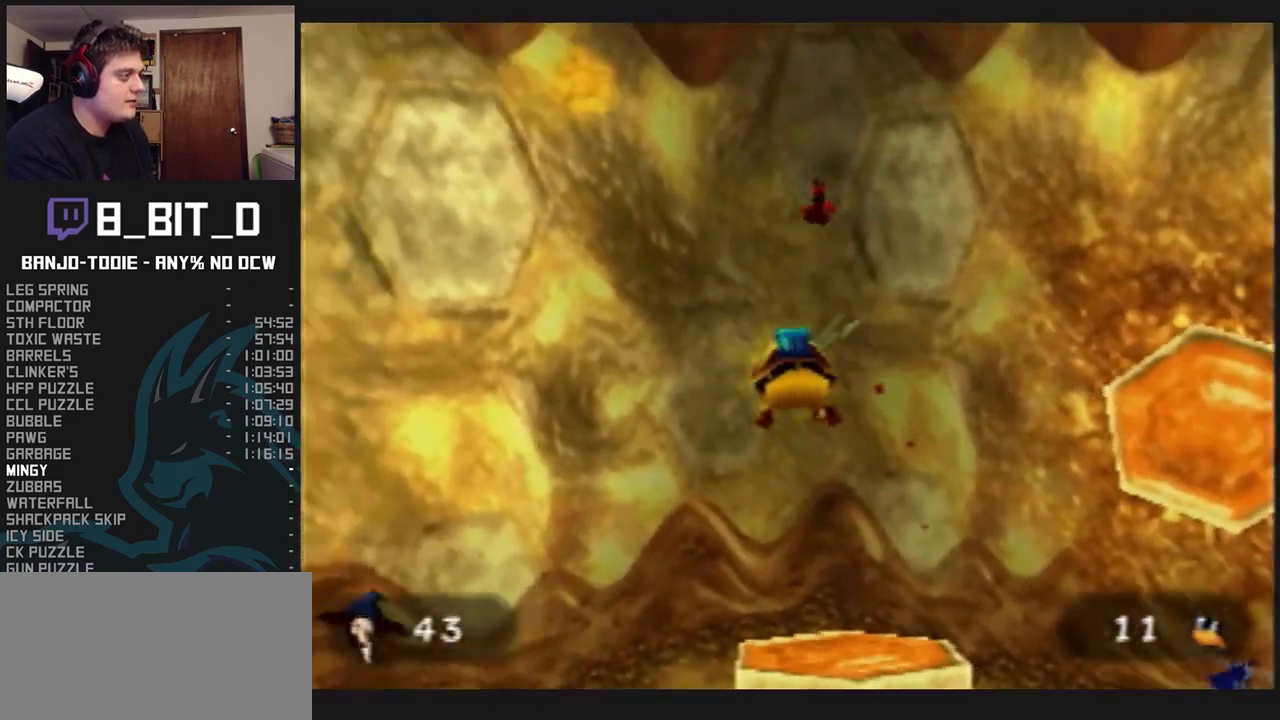
{"dt_ms": 500, "buttons": ["L1", "R1", "Z"], "left_stick": "up", "events": [[33, "left_stick", "down"], [200, "left_stick", "right"], [333, "left_stick", "up-right"], [467, "left_stick", "up"]]}
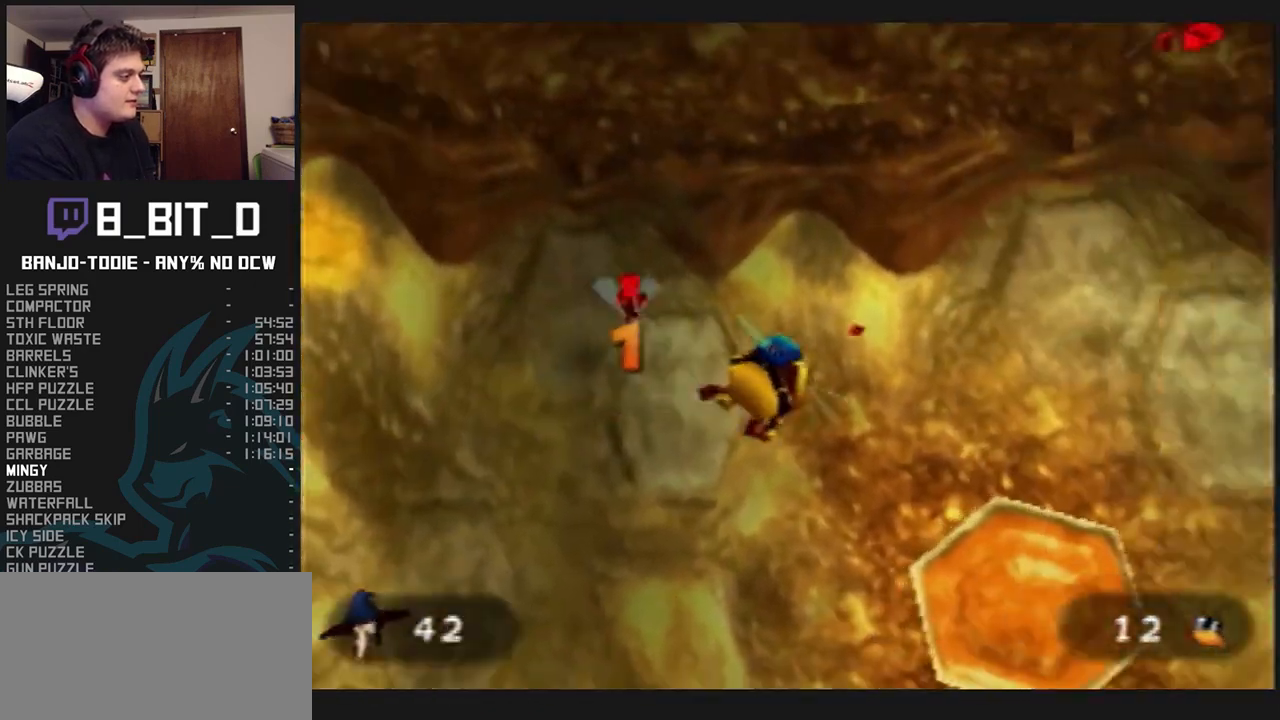
{"dt_ms": 500, "buttons": ["L1", "R1", "Z"], "left_stick": "up", "events": []}
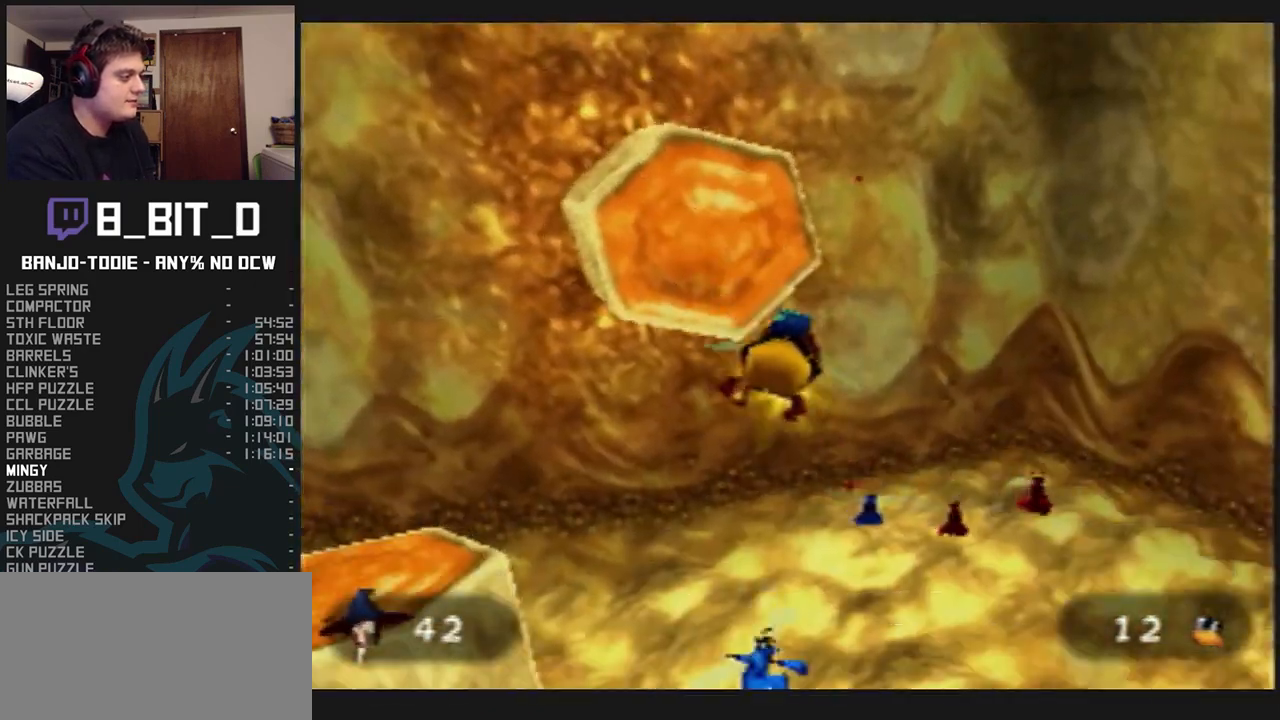
{"dt_ms": 500, "buttons": ["L1", "R1", "Z"], "left_stick": "up", "events": [[133, "left_stick", "up-right"], [333, "left_stick", "up"]]}
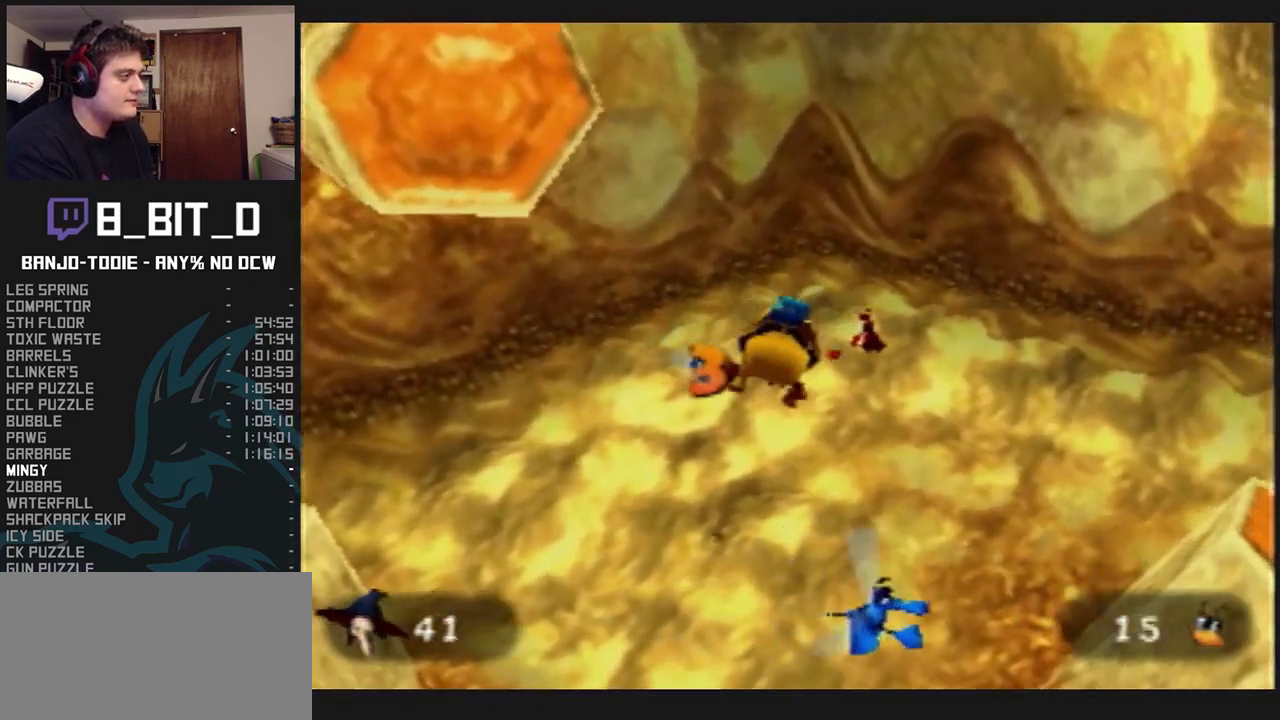
{"dt_ms": 500, "buttons": ["L1", "R1", "Z"], "left_stick": "up-right", "events": [[100, "left_stick", "up-right"], [200, "left_stick", "right"], [467, "left_stick", "up-right"]]}
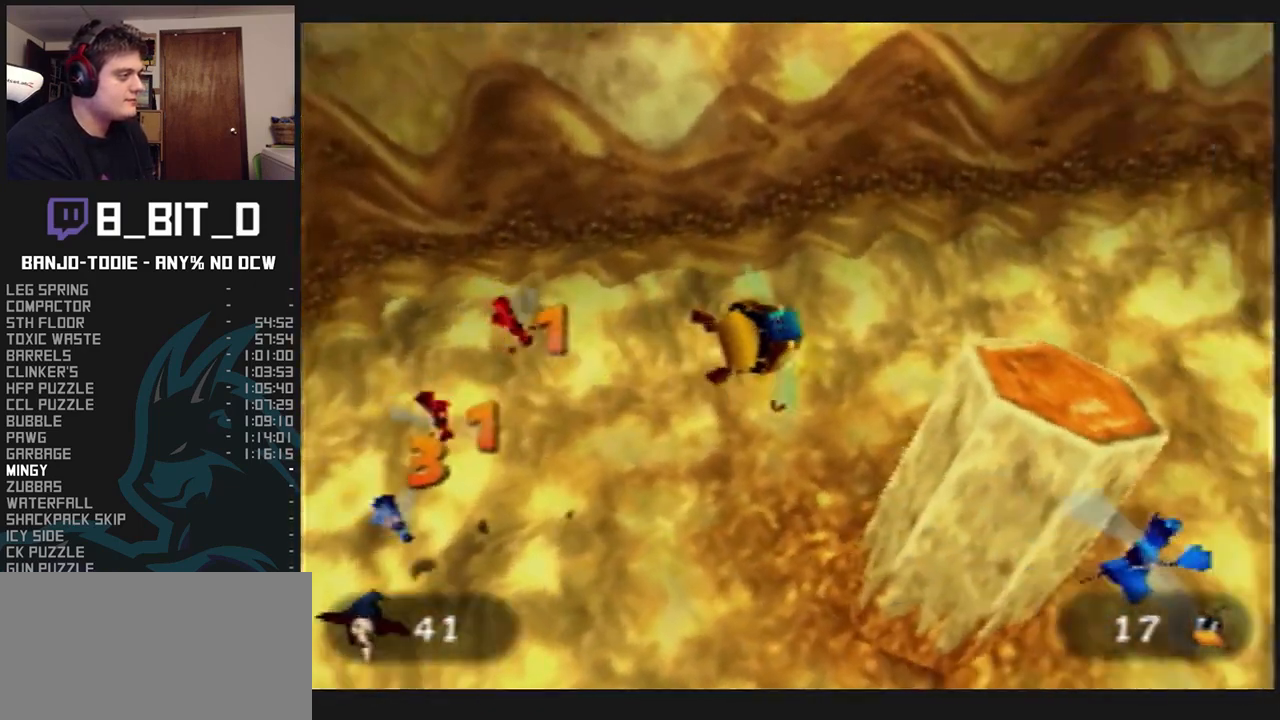
{"dt_ms": 500, "buttons": ["L1", "R1", "Z"], "left_stick": "down", "events": [[300, "left_stick", "right"], [400, "left_stick", "down-right"], [500, "left_stick", "down"]]}
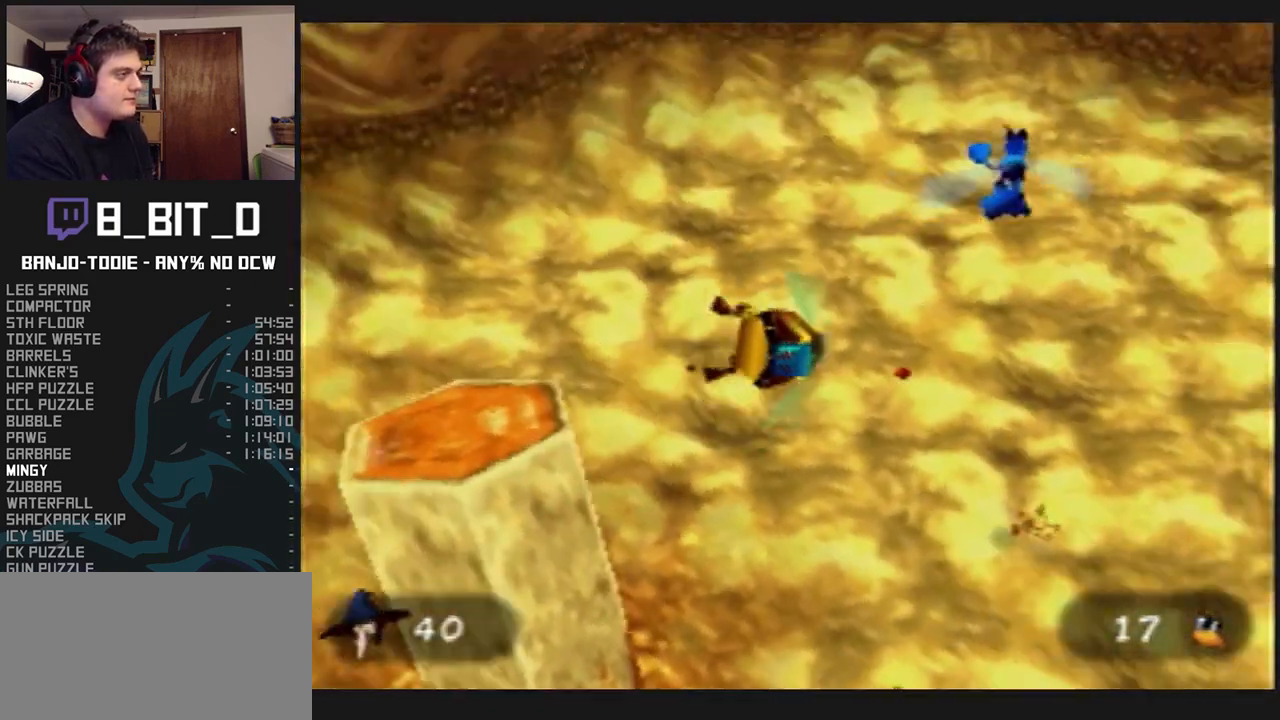
{"dt_ms": 500, "buttons": ["L1", "R1", "Z"], "left_stick": "down", "events": [[167, "left_stick", "down-left"], [467, "left_stick", "down"]]}
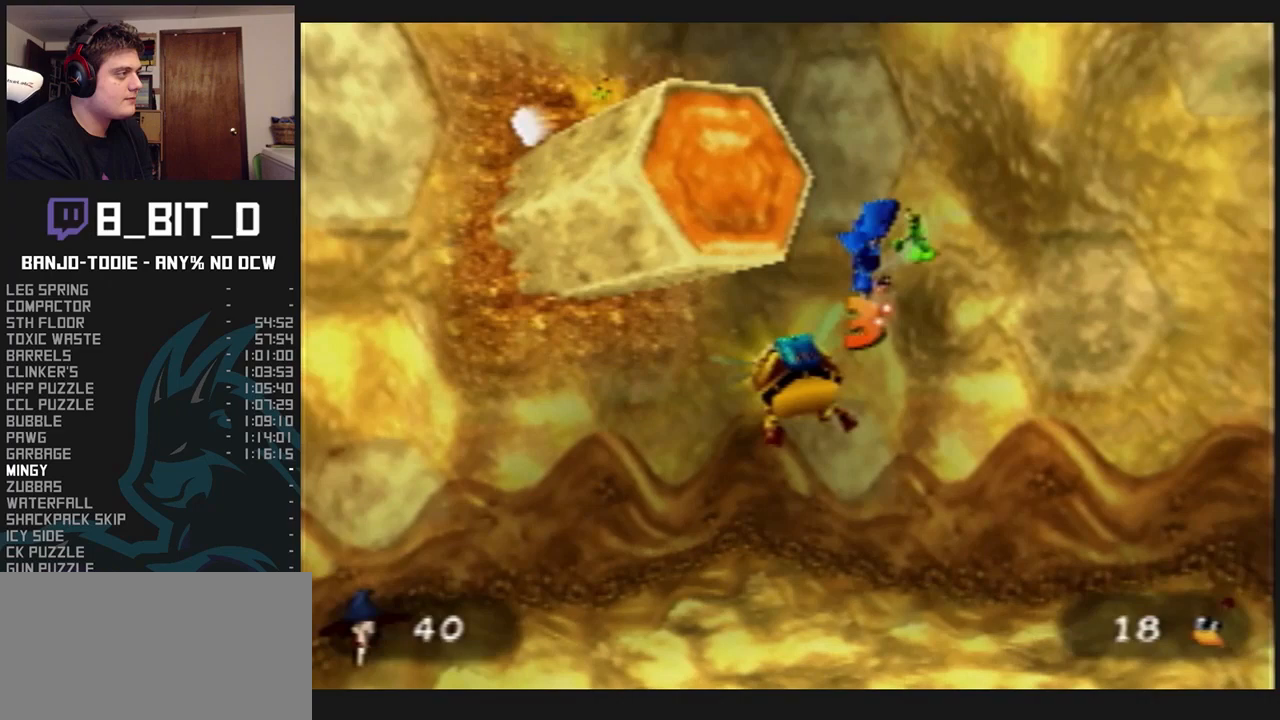
{"dt_ms": 500, "buttons": ["L1", "R1", "Z"], "left_stick": "center", "events": [[33, "left_stick", "down-right"], [300, "left_stick", "center"]]}
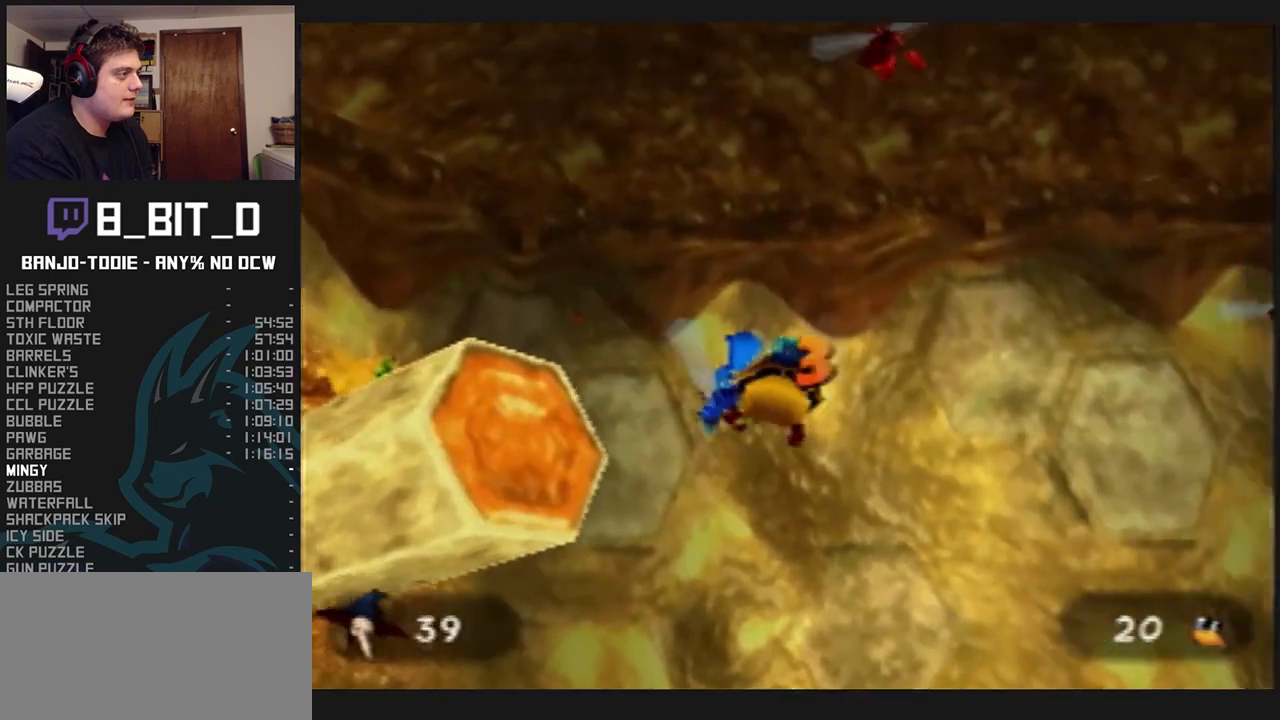
{"dt_ms": 500, "buttons": ["L1", "R1", "Z"], "left_stick": "down-right", "events": [[33, "left_stick", "down-right"], [233, "A", "down"], [333, "left_stick", "down"], [367, "A", "up"], [500, "left_stick", "down-right"]]}
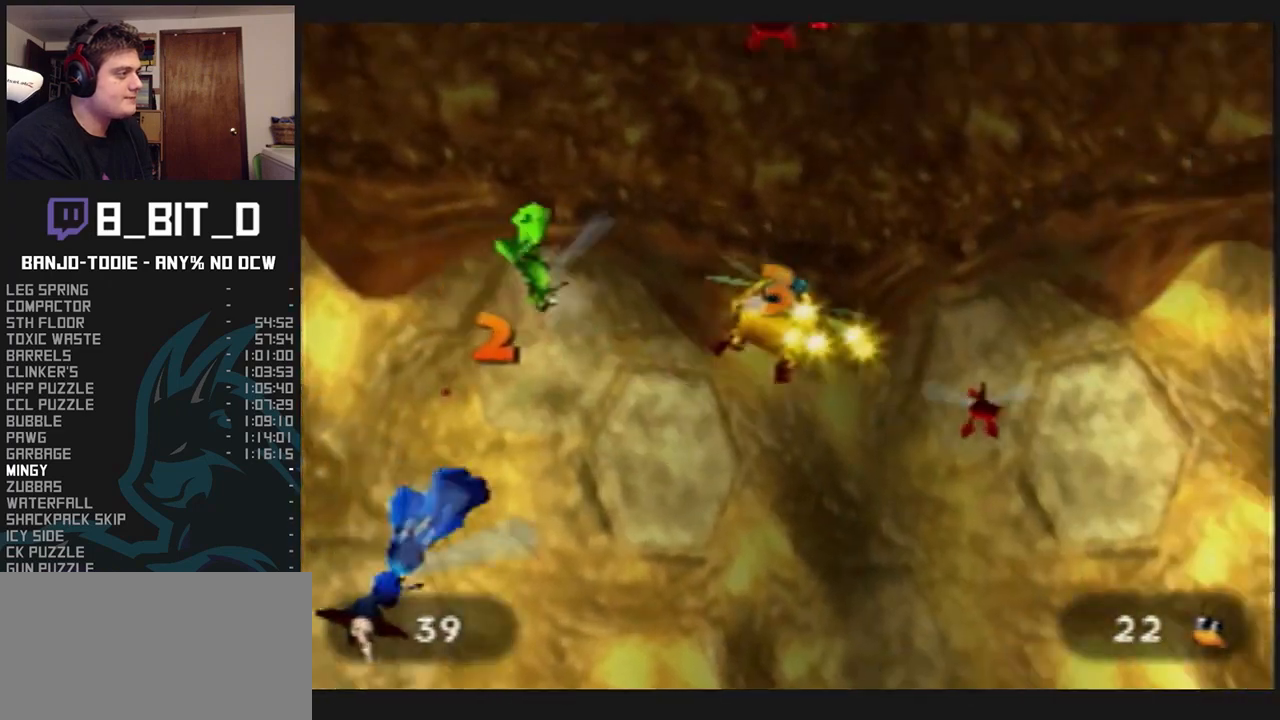
{"dt_ms": 500, "buttons": ["L1", "R1", "Z"], "left_stick": "down-left", "events": [[233, "left_stick", "center"], [333, "left_stick", "left"], [400, "left_stick", "down-left"]]}
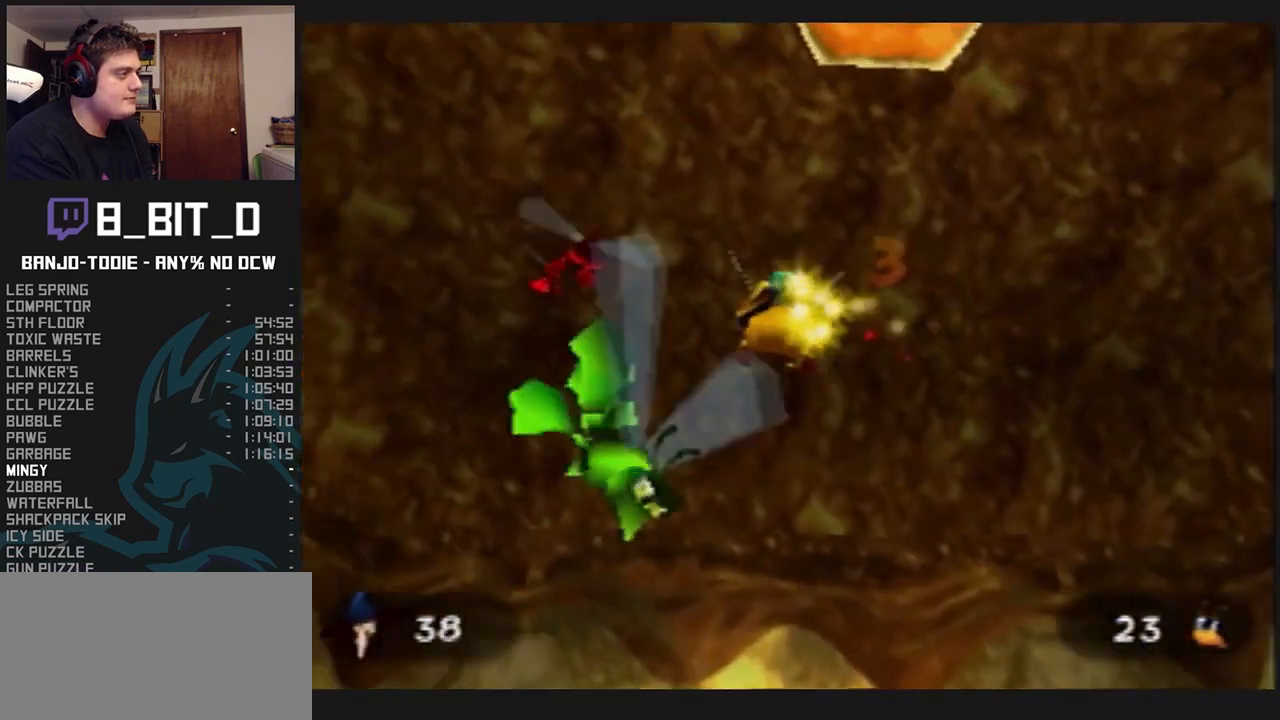
{"dt_ms": 500, "buttons": ["L1", "R1", "Z"], "left_stick": "up-right", "events": [[267, "left_stick", "up-right"]]}
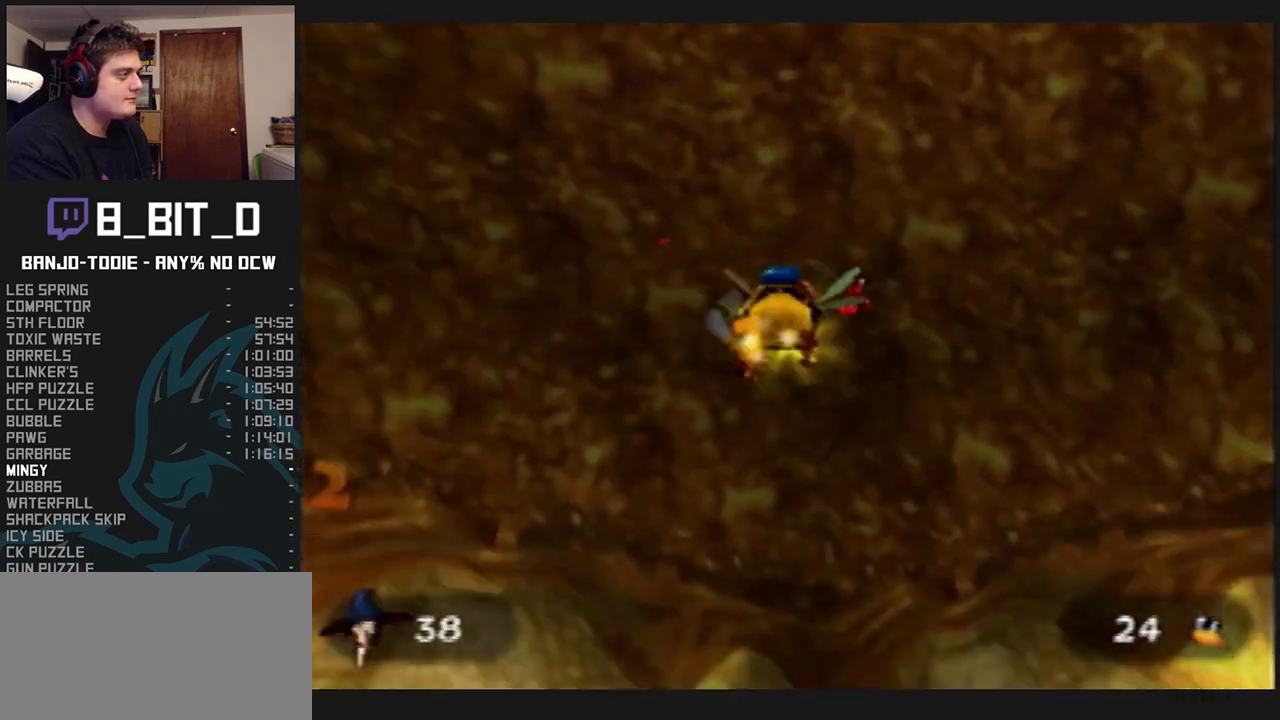
{"dt_ms": 500, "buttons": ["L1", "R1", "Z"], "left_stick": "up-right", "events": [[200, "left_stick", "down"], [333, "left_stick", "down-right"], [467, "left_stick", "up-right"]]}